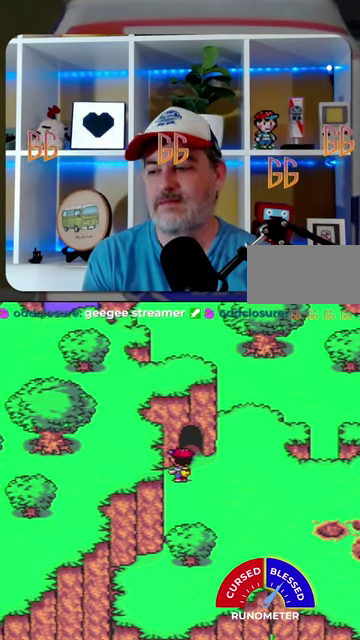
Gameplay with a controller (Nintendo layout); each line is a JSON object with the inputs held at the frame after it (dt_ms = milliseconds from this image to that frame). "events" lists button and stick changes between this image and that frame as [ms after this image, input, new state], when the widget could be followed in between. Not read: L1 L3 R1 R3.
{"dt_ms": 500, "buttons": ["DPAD_UP"], "events": [[67, "DPAD_LEFT", "up"]]}
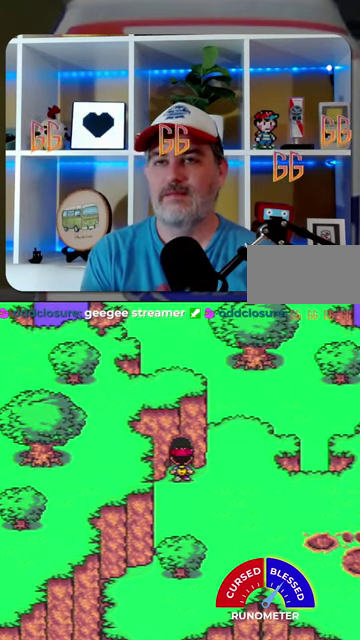
{"dt_ms": 500, "buttons": ["DPAD_LEFT"], "events": [[67, "DPAD_UP", "up"], [400, "DPAD_LEFT", "down"]]}
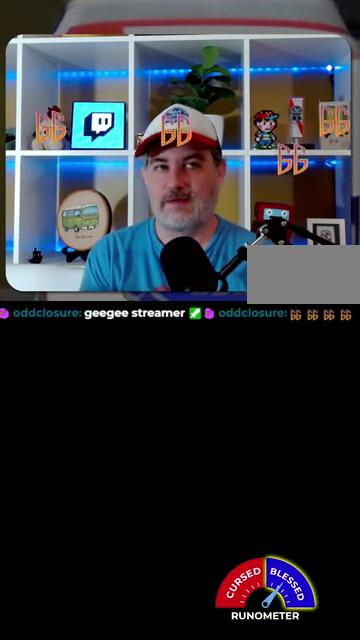
{"dt_ms": 500, "buttons": ["DPAD_LEFT"], "events": []}
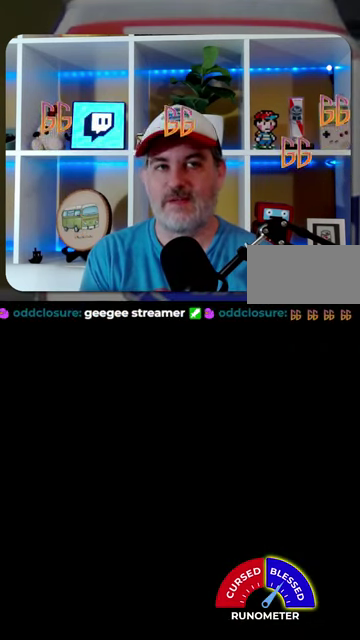
{"dt_ms": 500, "buttons": ["DPAD_LEFT"], "events": []}
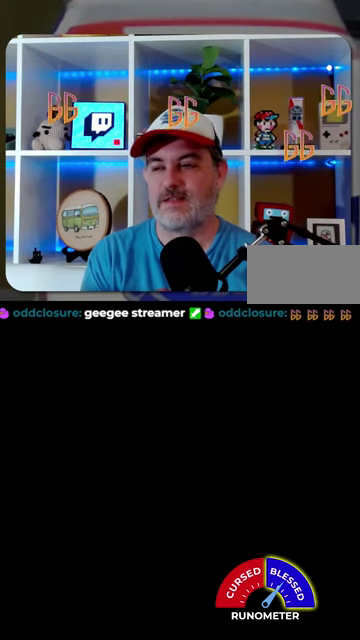
{"dt_ms": 500, "buttons": ["DPAD_DOWN", "DPAD_LEFT"], "events": [[234, "DPAD_DOWN", "down"]]}
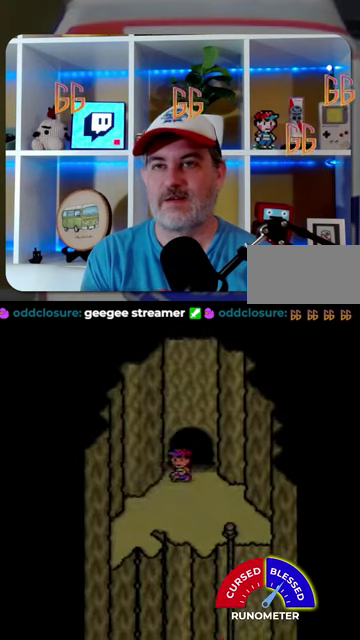
{"dt_ms": 500, "buttons": ["DPAD_RIGHT"], "events": [[234, "DPAD_LEFT", "up"], [267, "DPAD_RIGHT", "down"], [300, "DPAD_DOWN", "up"]]}
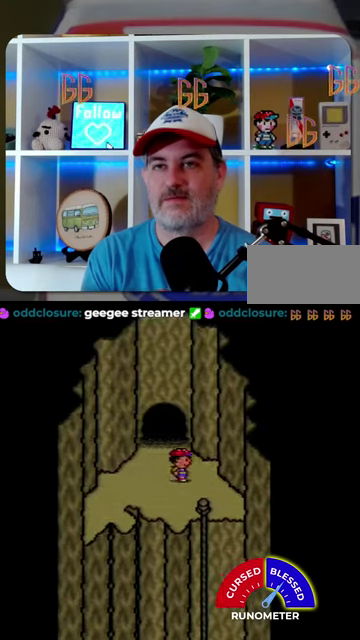
{"dt_ms": 500, "buttons": ["DPAD_DOWN"], "events": [[67, "DPAD_DOWN", "down"], [267, "DPAD_RIGHT", "up"]]}
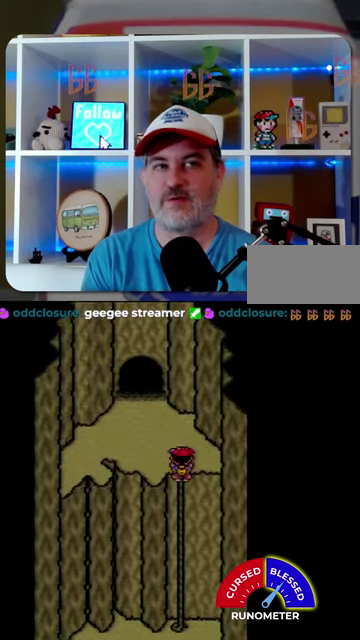
{"dt_ms": 500, "buttons": ["DPAD_DOWN"], "events": []}
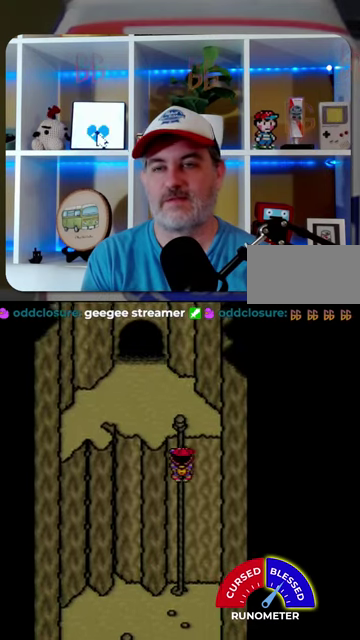
{"dt_ms": 500, "buttons": ["DPAD_DOWN"], "events": []}
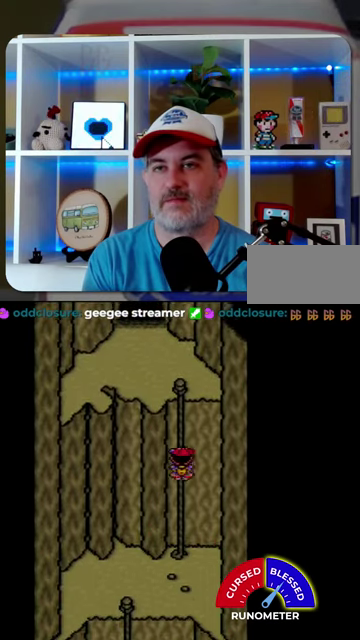
{"dt_ms": 500, "buttons": ["DPAD_DOWN"], "events": []}
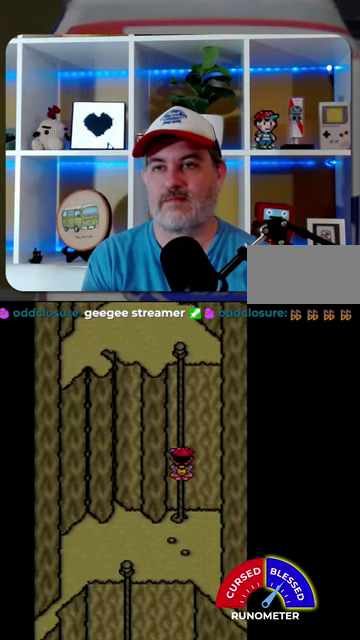
{"dt_ms": 500, "buttons": ["DPAD_DOWN"], "events": []}
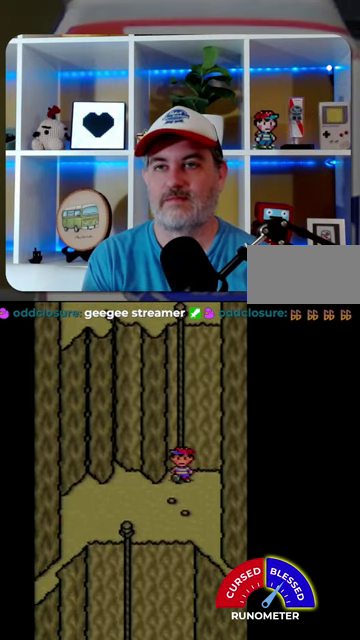
{"dt_ms": 500, "buttons": ["DPAD_DOWN", "DPAD_LEFT"], "events": [[234, "DPAD_LEFT", "down"]]}
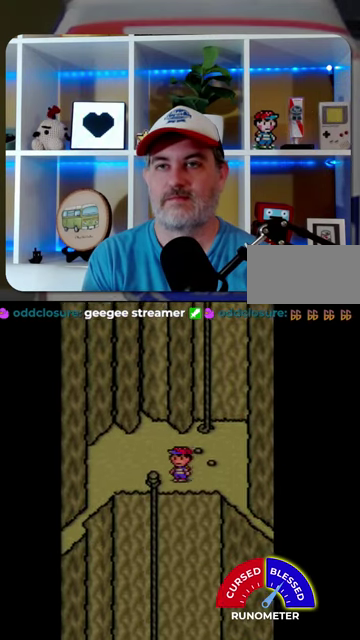
{"dt_ms": 500, "buttons": ["DPAD_DOWN"], "events": [[234, "DPAD_DOWN", "up"], [367, "DPAD_DOWN", "down"], [434, "DPAD_LEFT", "up"]]}
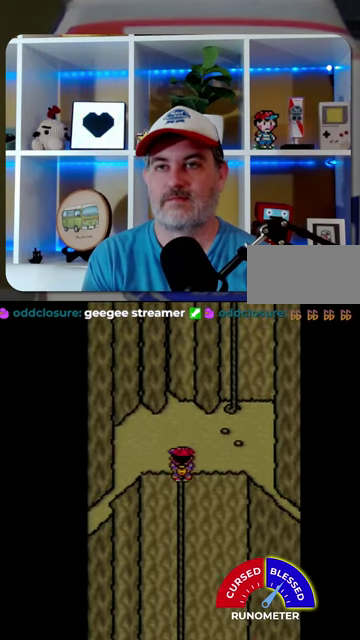
{"dt_ms": 500, "buttons": ["DPAD_DOWN"], "events": []}
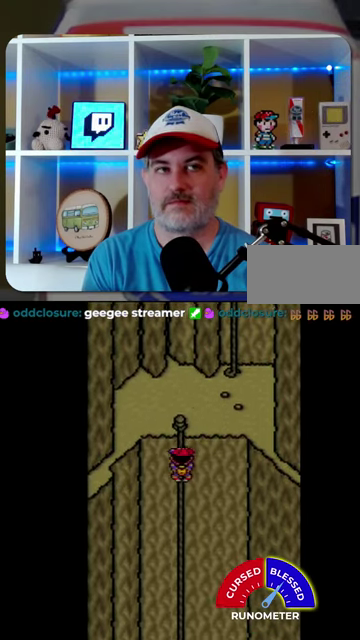
{"dt_ms": 500, "buttons": ["DPAD_DOWN"], "events": []}
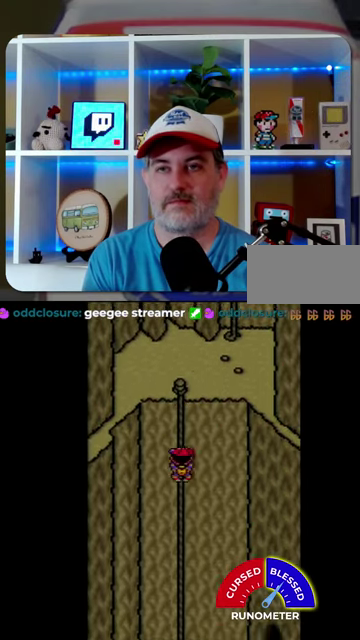
{"dt_ms": 500, "buttons": ["DPAD_DOWN"], "events": []}
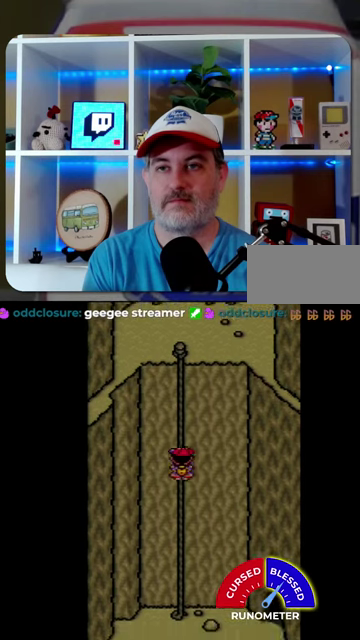
{"dt_ms": 500, "buttons": ["DPAD_DOWN"], "events": []}
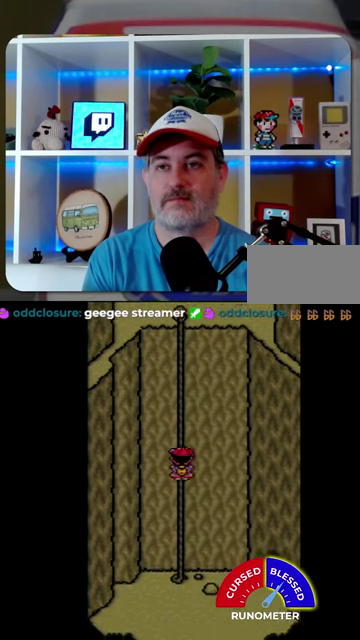
{"dt_ms": 500, "buttons": ["DPAD_DOWN"], "events": []}
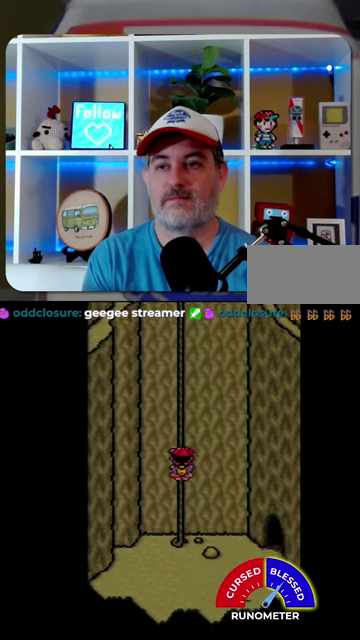
{"dt_ms": 500, "buttons": ["DPAD_DOWN"], "events": []}
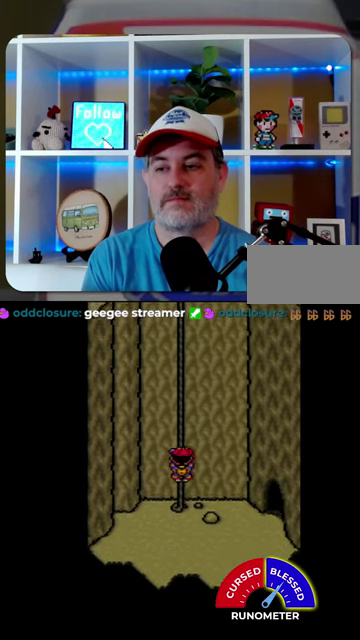
{"dt_ms": 500, "buttons": ["DPAD_RIGHT"], "events": [[400, "DPAD_RIGHT", "down"], [467, "DPAD_DOWN", "up"]]}
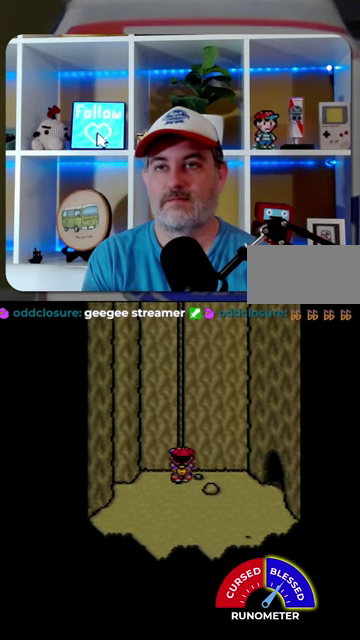
{"dt_ms": 500, "buttons": ["DPAD_RIGHT"], "events": [[234, "DPAD_DOWN", "down"], [267, "DPAD_RIGHT", "up"], [367, "DPAD_RIGHT", "down"], [434, "DPAD_DOWN", "up"]]}
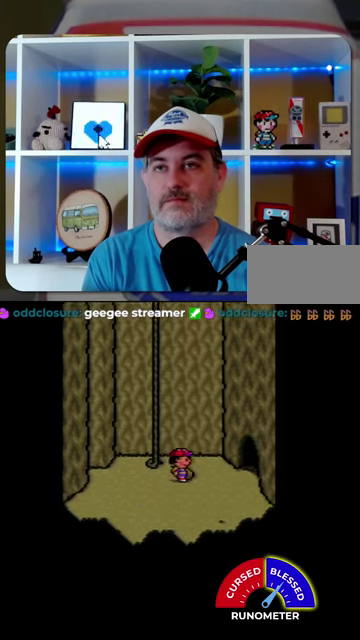
{"dt_ms": 500, "buttons": ["DPAD_UP", "DPAD_RIGHT"], "events": [[367, "DPAD_UP", "down"]]}
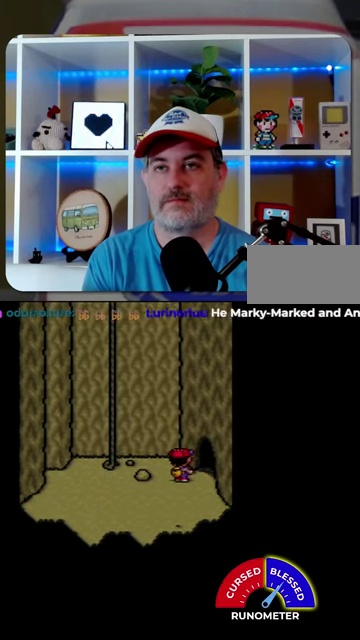
{"dt_ms": 500, "buttons": [], "events": [[100, "DPAD_UP", "up"], [167, "DPAD_RIGHT", "up"]]}
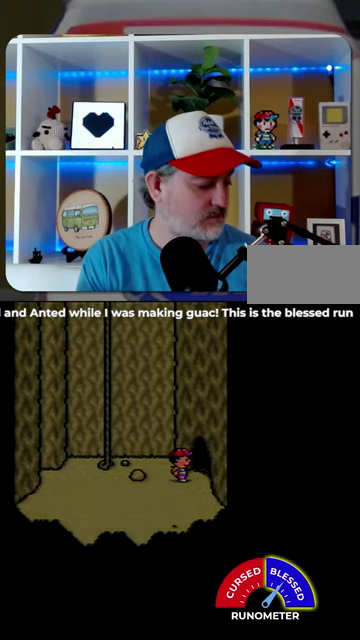
{"dt_ms": 500, "buttons": [], "events": []}
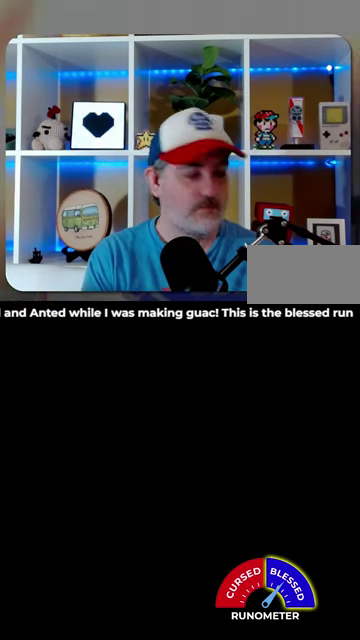
{"dt_ms": 500, "buttons": [], "events": []}
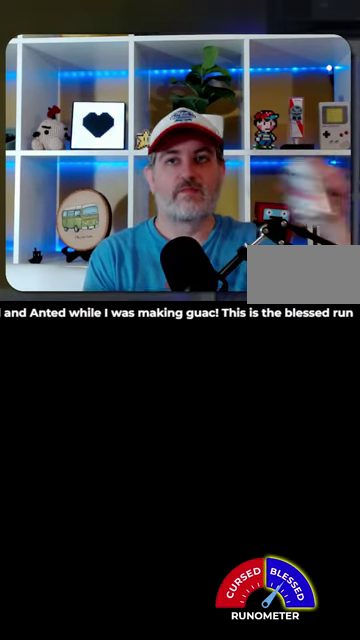
{"dt_ms": 500, "buttons": [], "events": []}
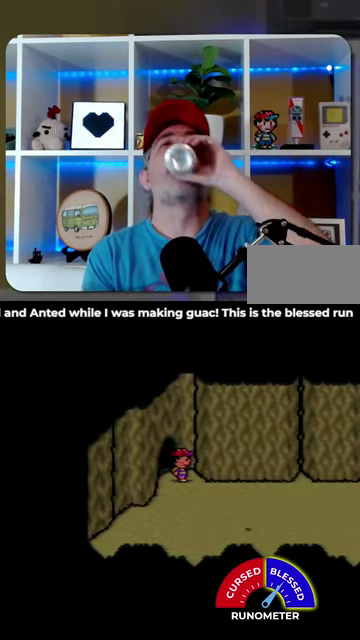
{"dt_ms": 500, "buttons": [], "events": []}
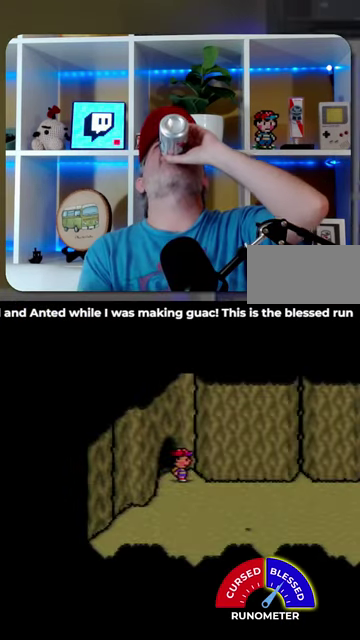
{"dt_ms": 500, "buttons": [], "events": []}
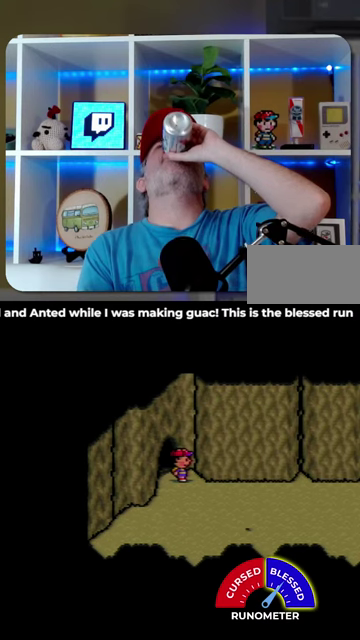
{"dt_ms": 1000, "buttons": [], "events": []}
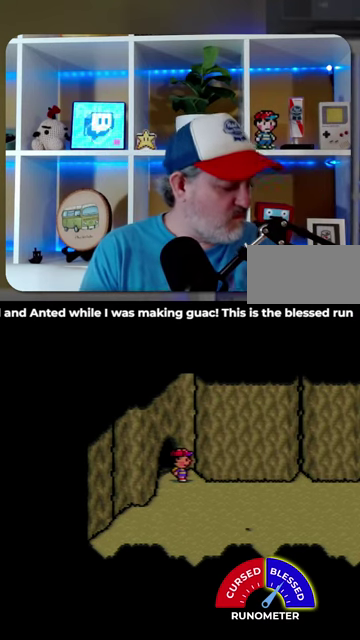
{"dt_ms": 500, "buttons": [], "events": []}
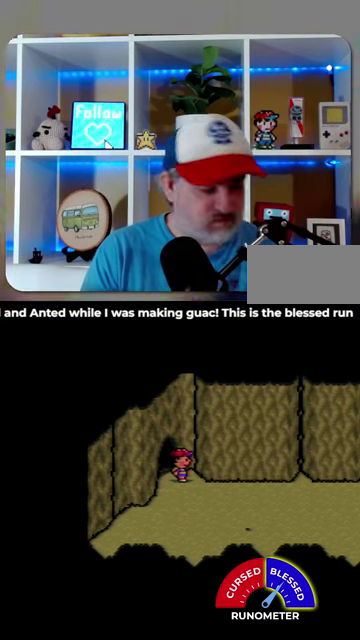
{"dt_ms": 500, "buttons": [], "events": [[400, "DPAD_UP", "down"], [500, "DPAD_UP", "up"]]}